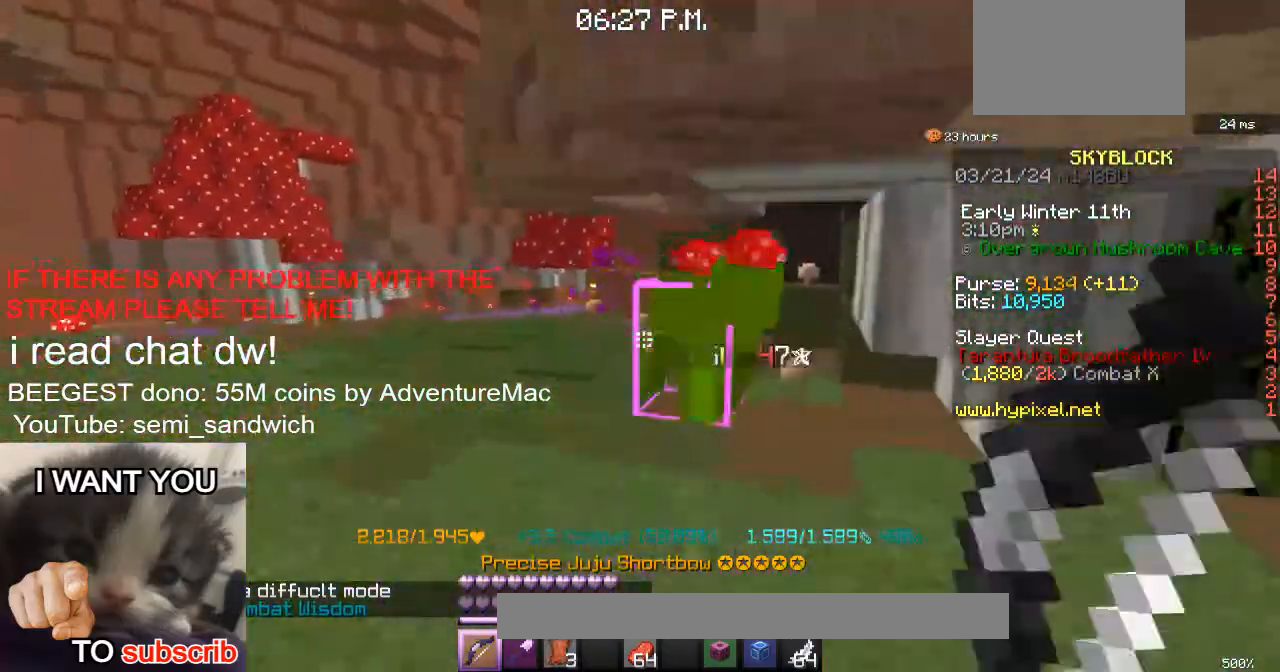
Gameplay with keyboard; each line is a JSON object with the keys held at the frame after it. "events" lists presses ("down") and releases ("up") of "1", "2", "a", "d", "s" and "w" between this image and that frame as [ms after this image, input, new state], when the widget could be followed in between. No other keys are recorded. Mouse input is not recorded.
{"keys": ["a"], "events": [[17, "w", "up"], [100, "s", "down"], [167, "d", "up"], [184, "a", "down"], [400, "s", "up"]]}
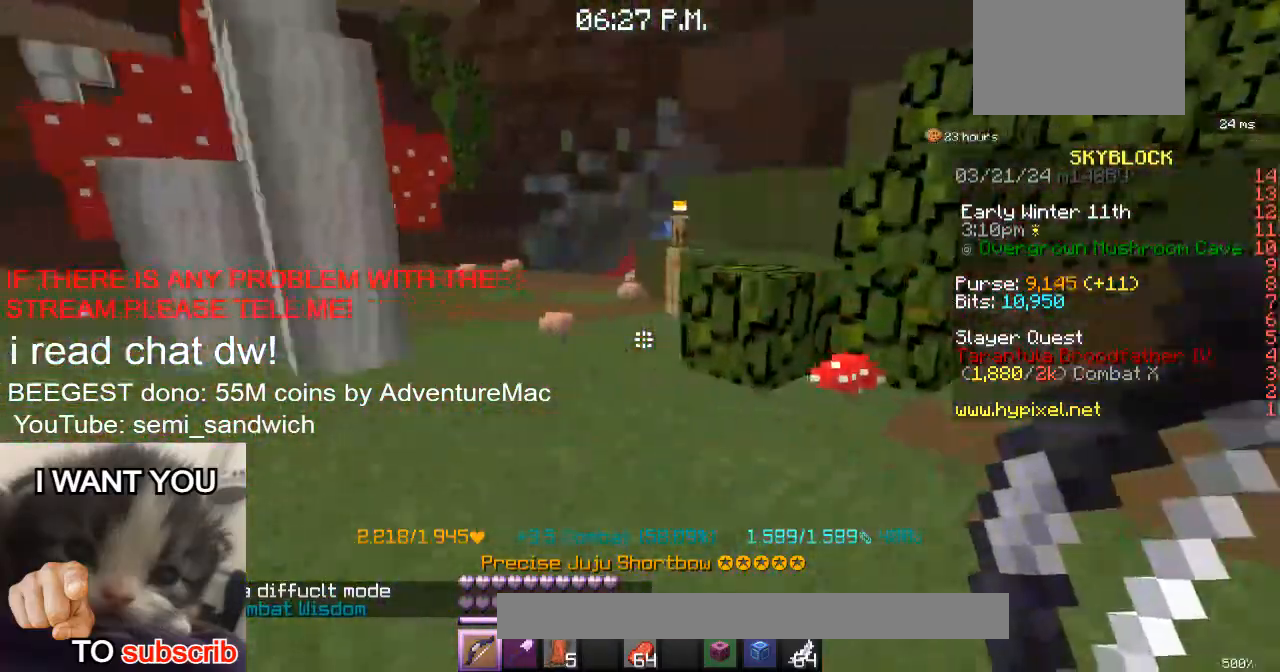
{"keys": ["2", "w"], "events": [[17, "w", "down"], [117, "a", "up"], [334, "d", "down"], [418, "d", "up"], [468, "2", "down"]]}
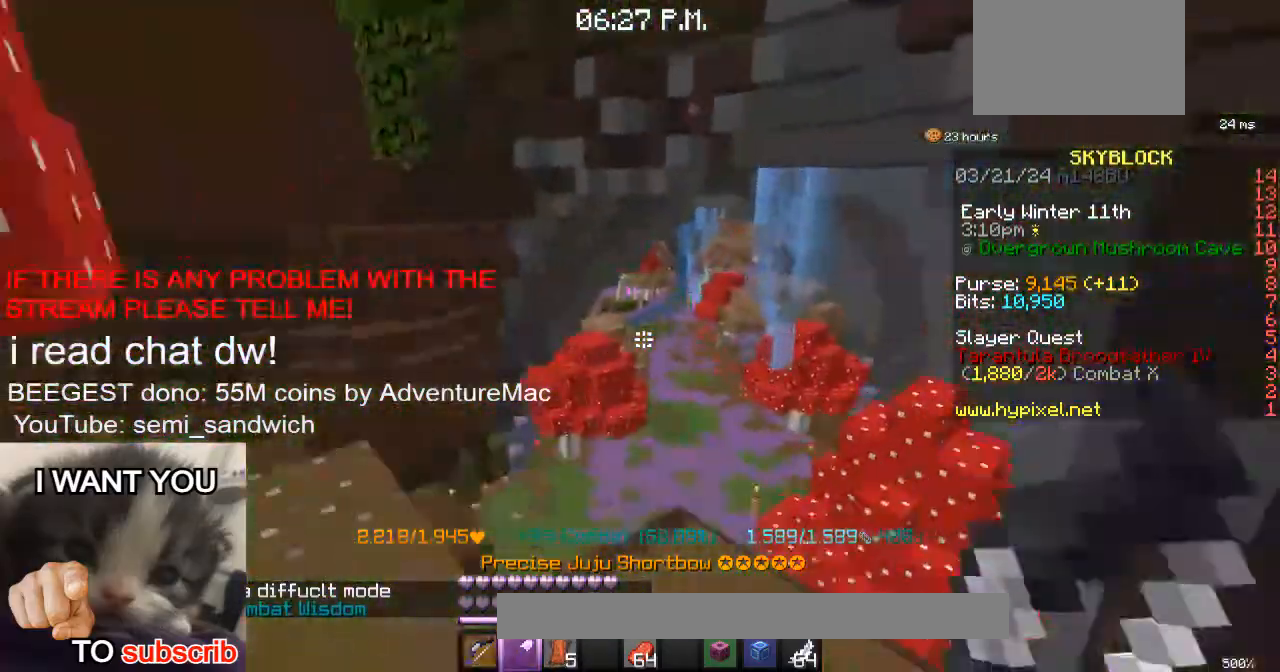
{"keys": ["w"], "events": [[117, "2", "up"], [150, "d", "down"], [267, "d", "up"]]}
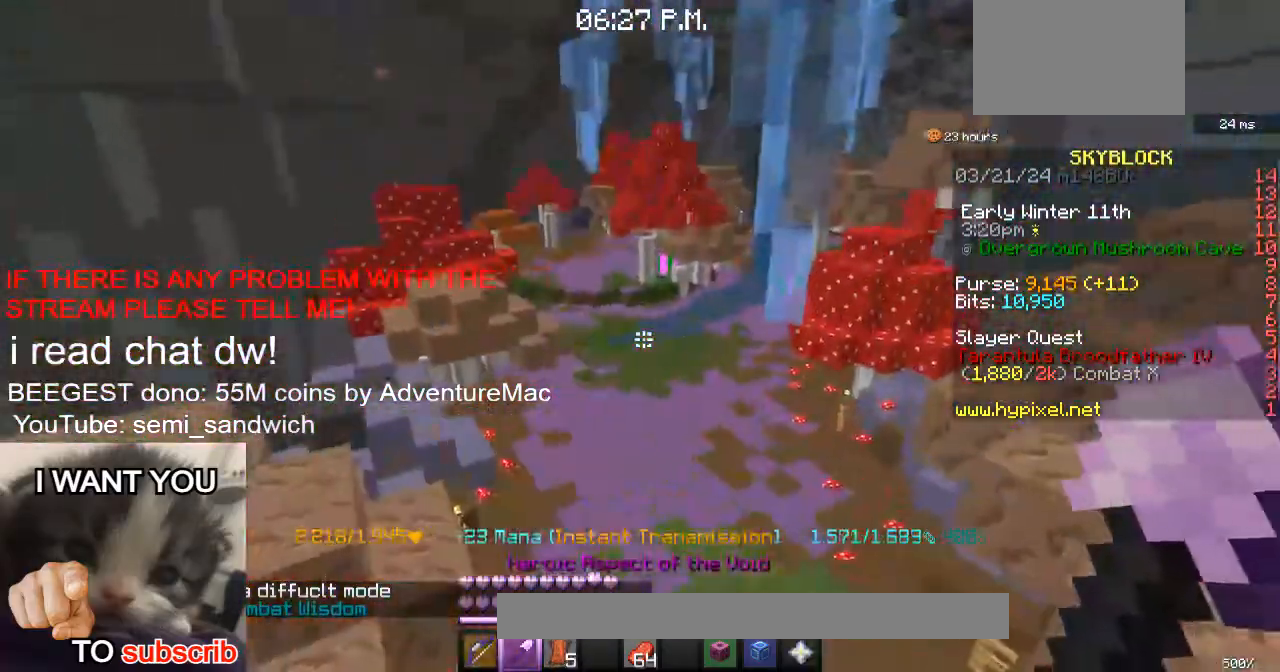
{"keys": ["1", "w"], "events": [[301, "1", "down"]]}
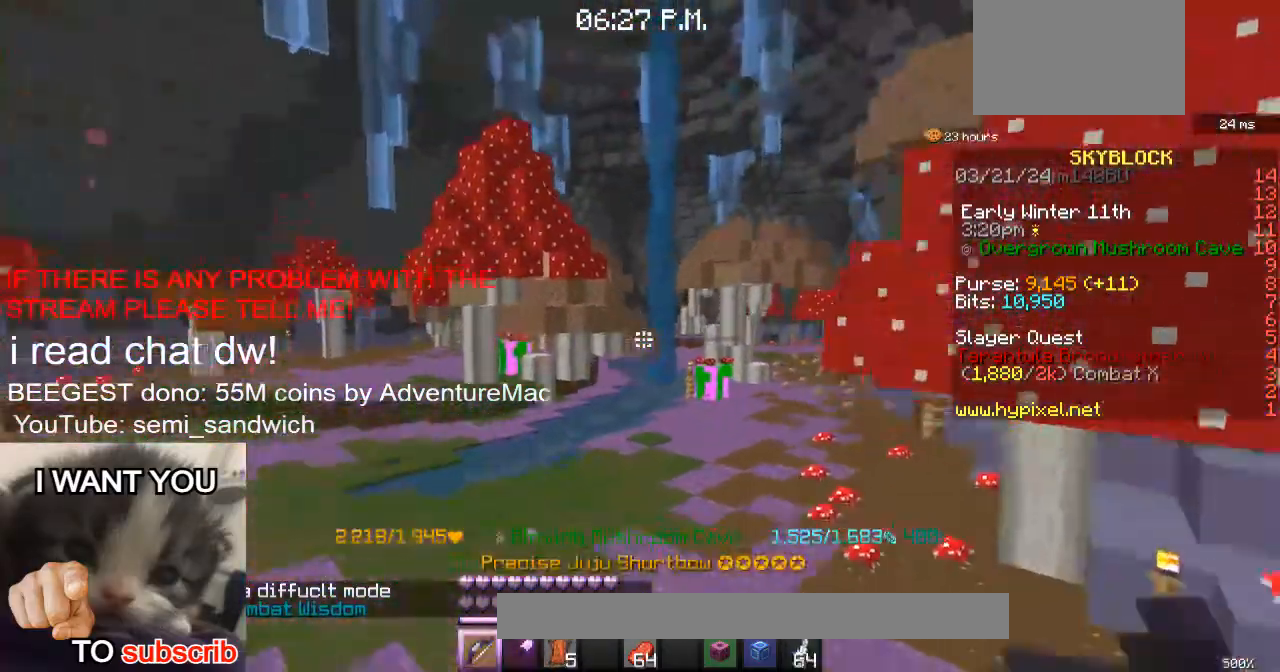
{"keys": ["w"], "events": [[33, "1", "up"]]}
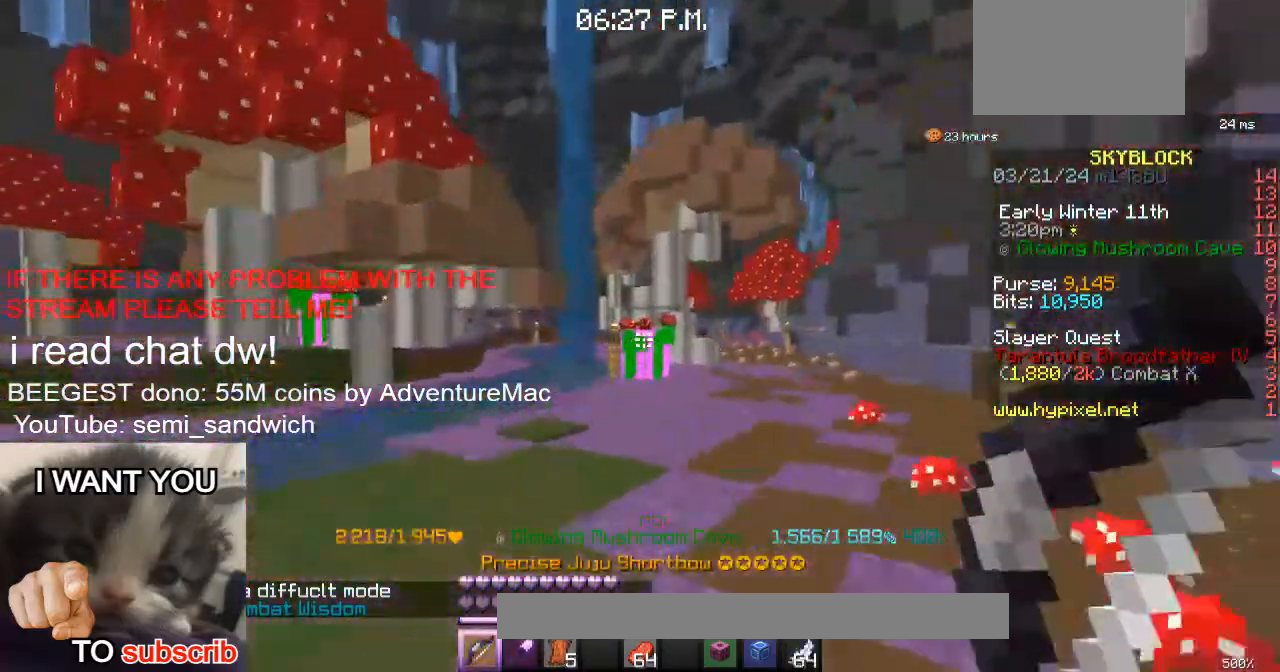
{"keys": [], "events": [[117, "a", "down"], [350, "a", "up"], [367, "w", "up"]]}
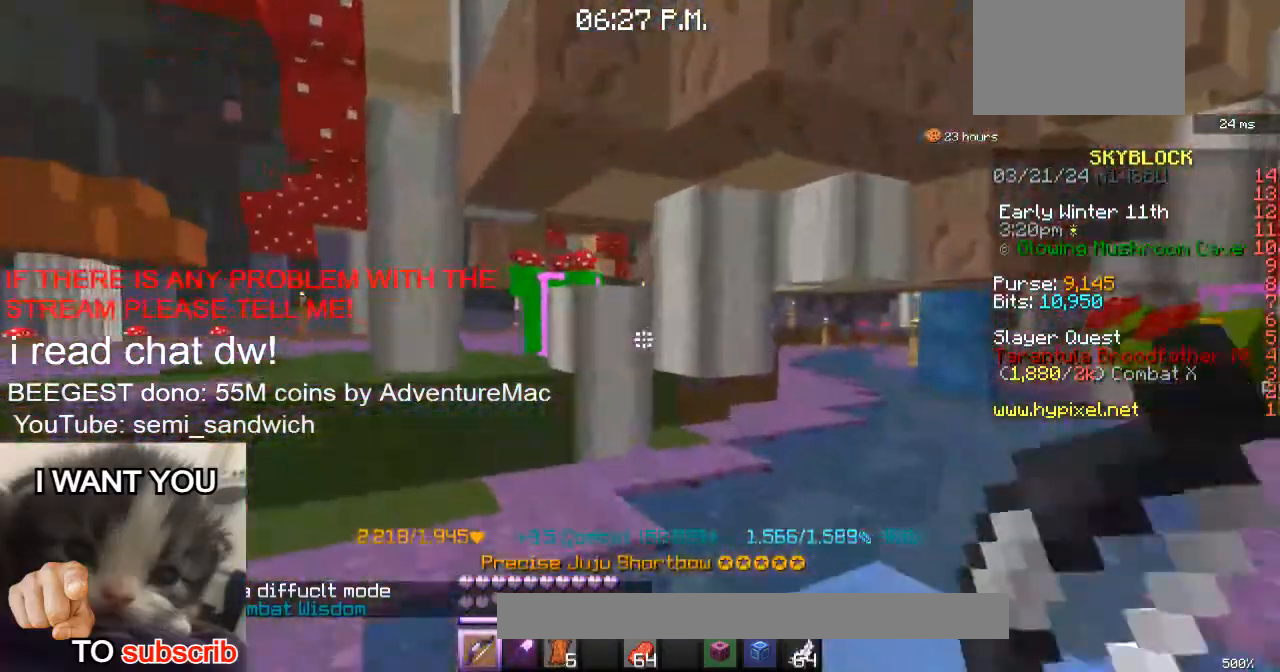
{"keys": [], "events": []}
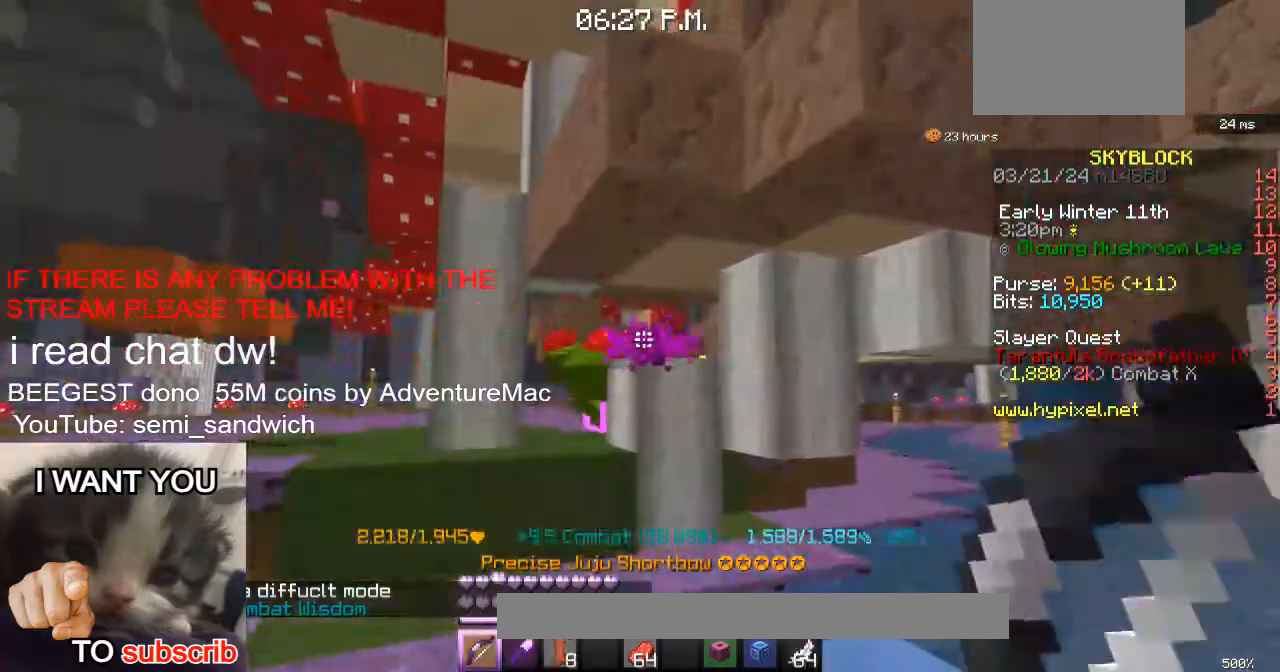
{"keys": ["d", "w"], "events": [[250, "d", "down"], [367, "w", "down"]]}
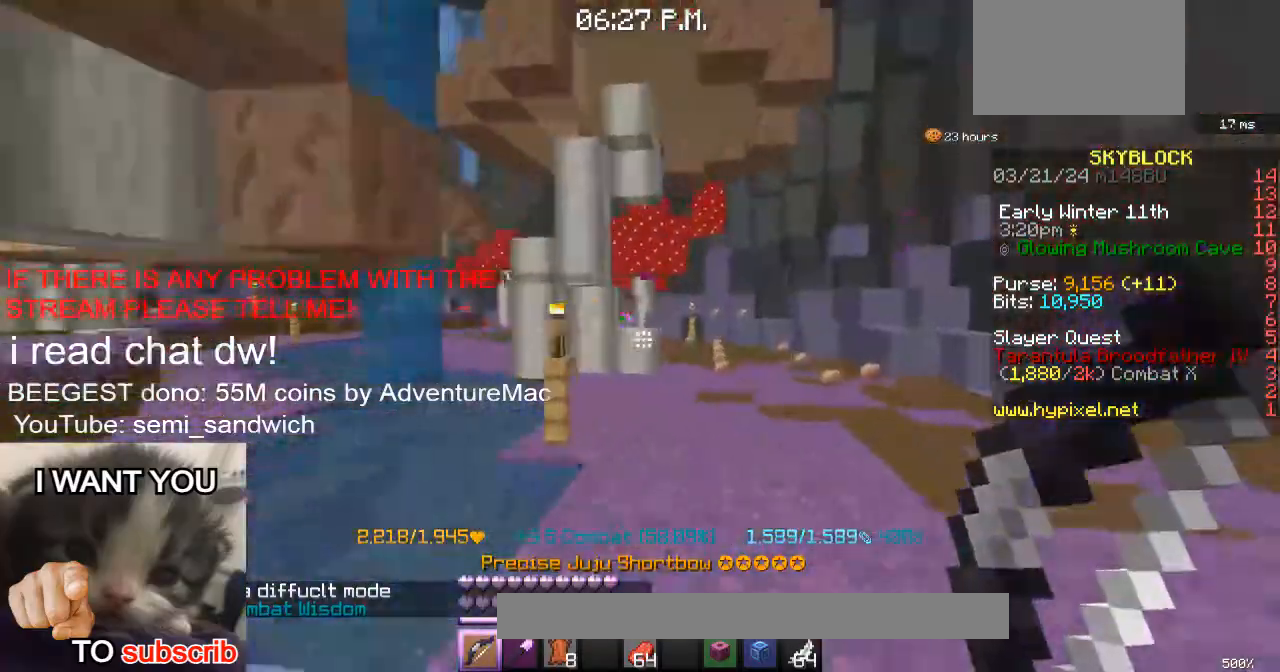
{"keys": ["d", "w"], "events": [[17, "d", "up"], [50, "2", "down"], [284, "2", "up"], [351, "d", "down"]]}
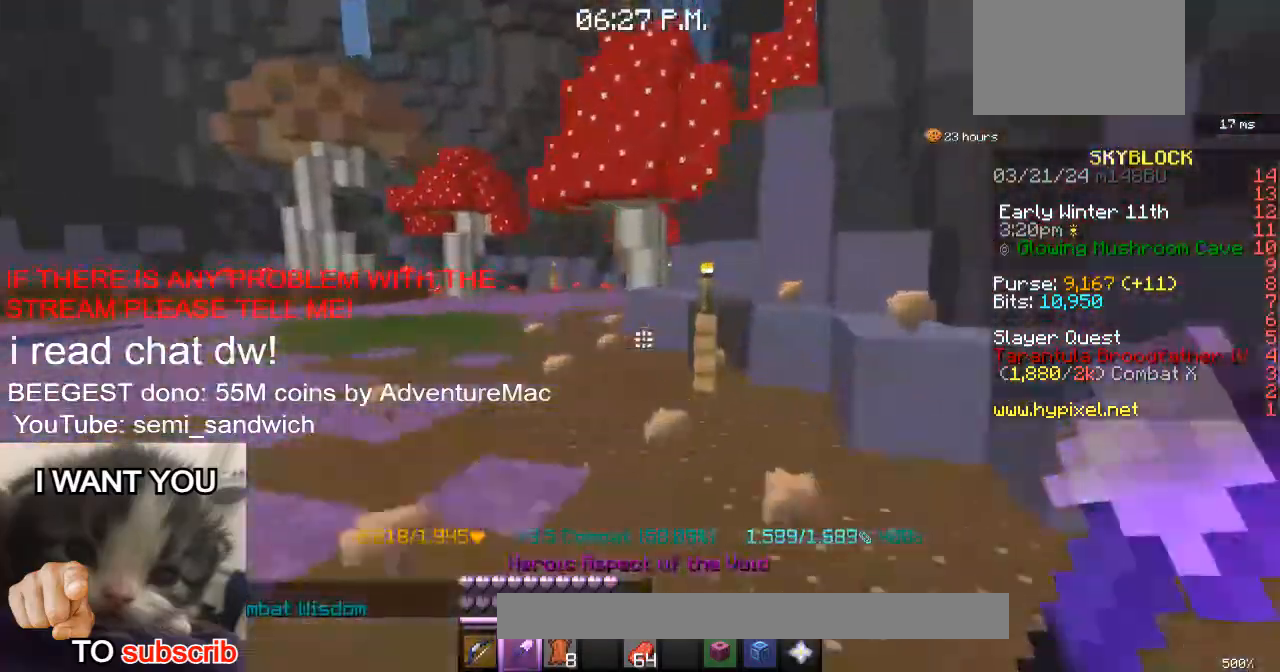
{"keys": ["w"], "events": [[33, "d", "up"], [150, "a", "down"], [450, "a", "up"]]}
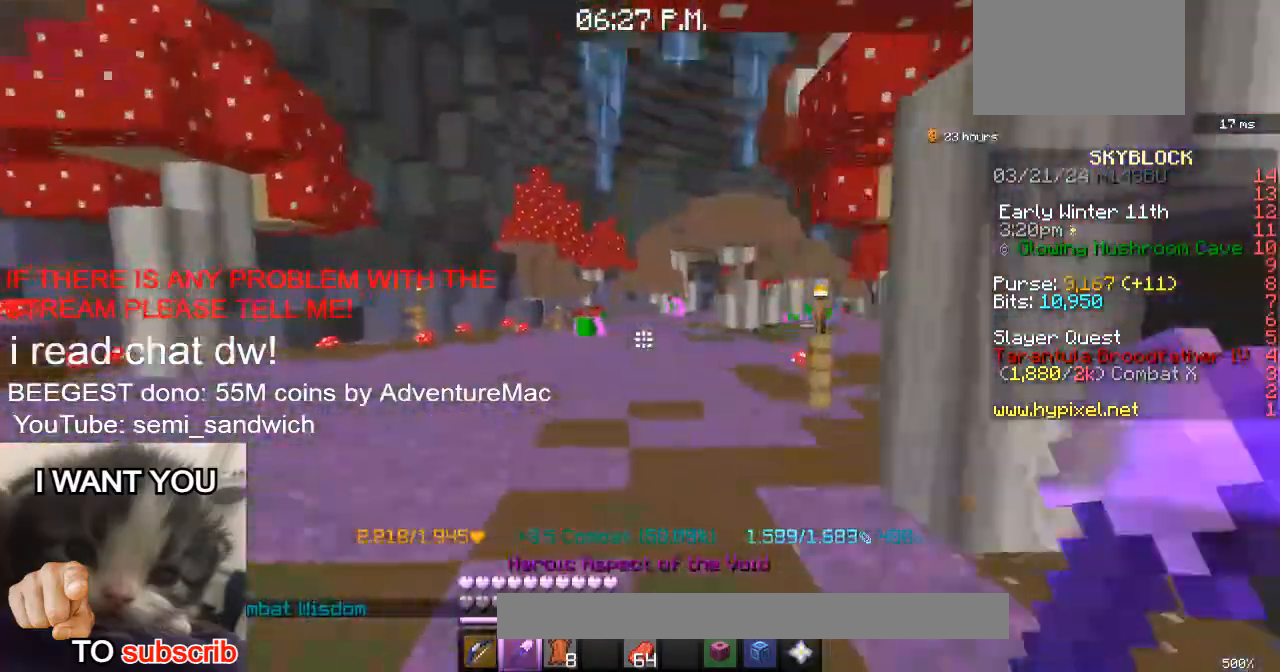
{"keys": ["w"], "events": [[134, "1", "down"], [334, "1", "up"]]}
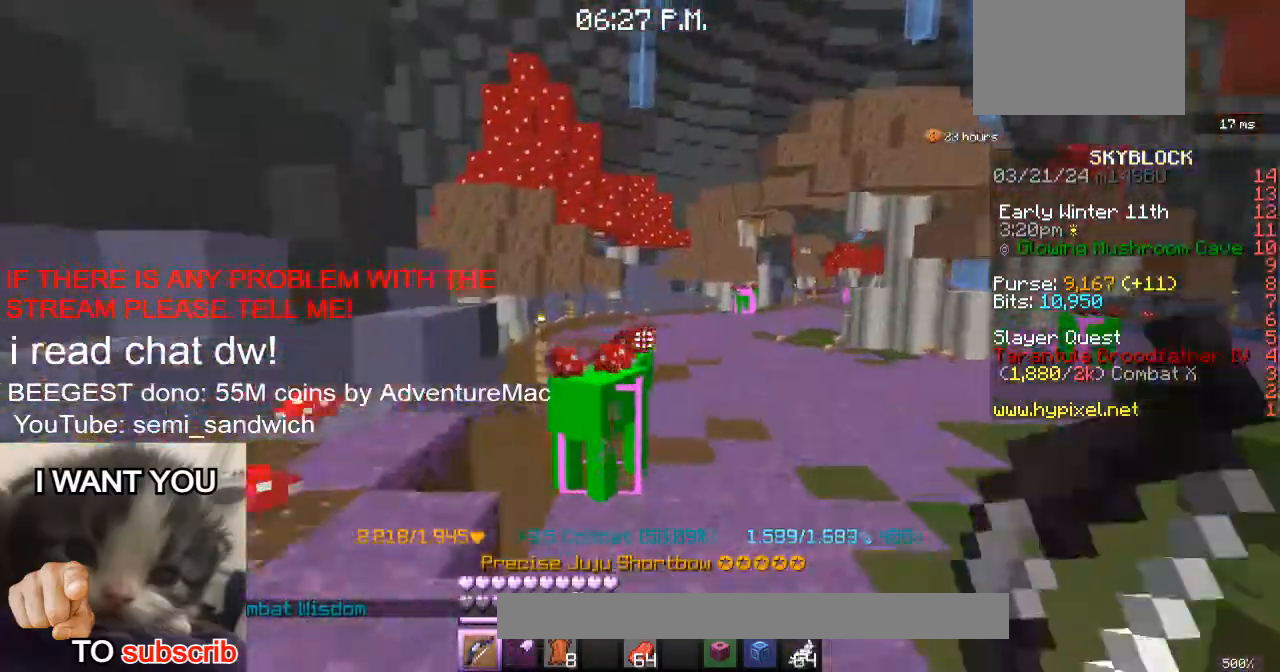
{"keys": ["w"], "events": []}
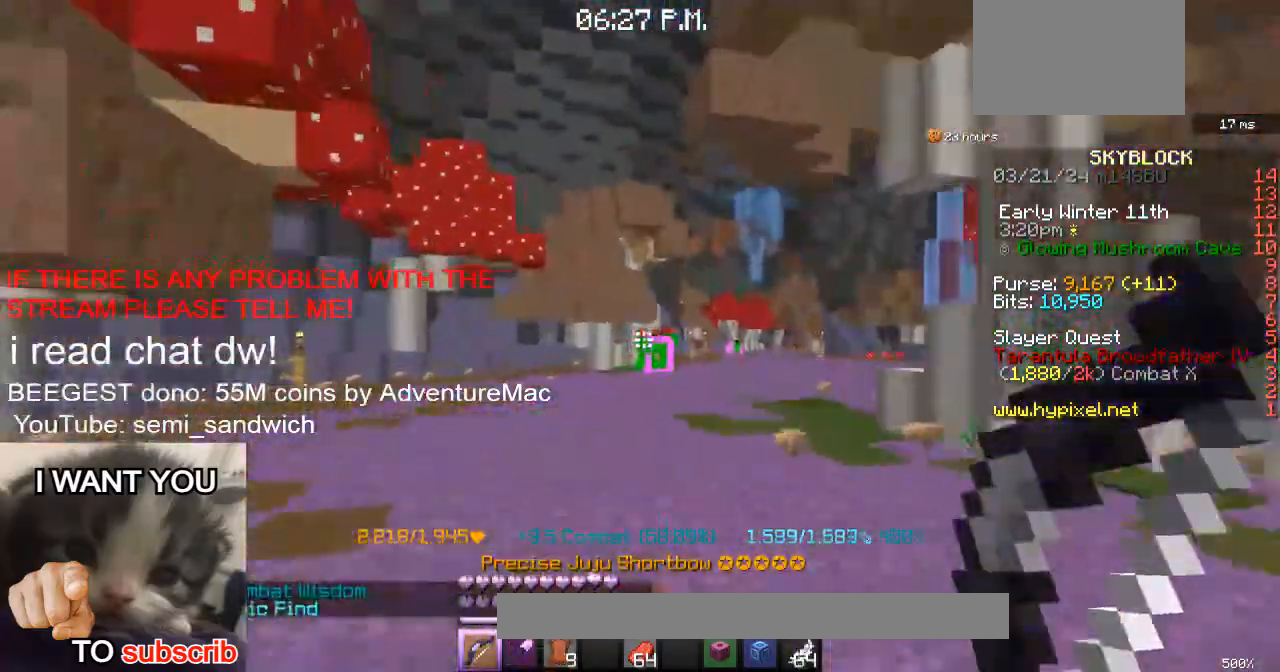
{"keys": ["d", "w"], "events": [[451, "d", "down"]]}
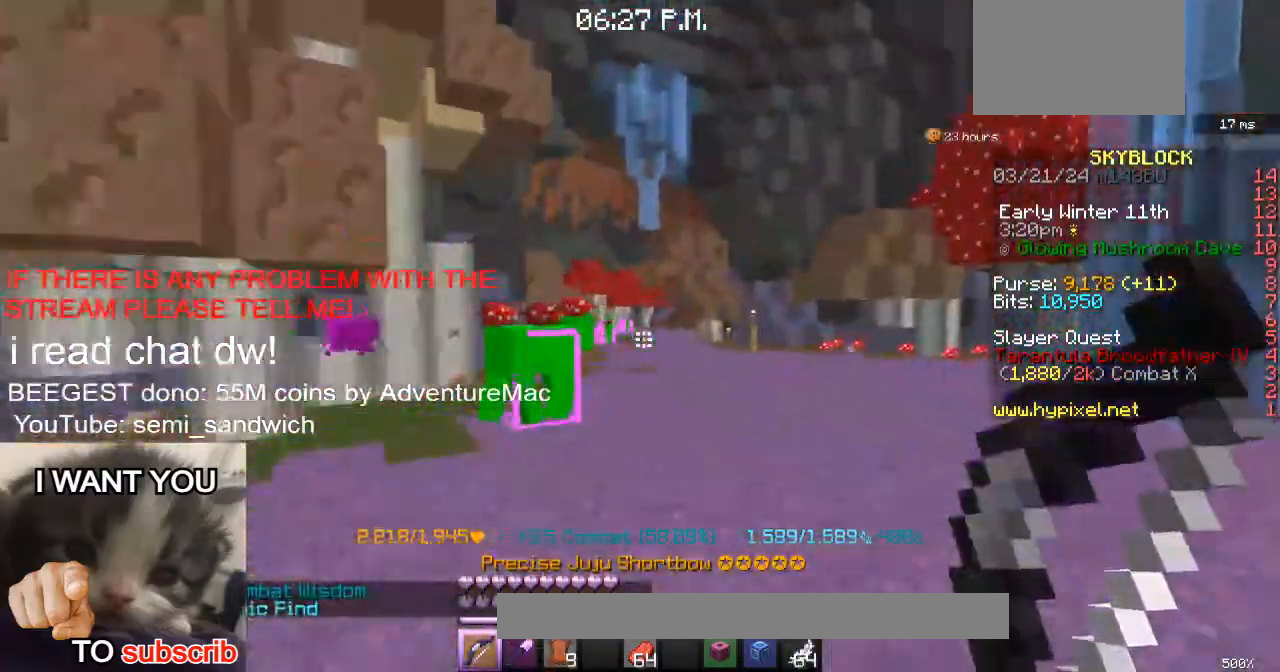
{"keys": ["w"], "events": [[117, "d", "up"], [167, "w", "up"], [384, "w", "down"]]}
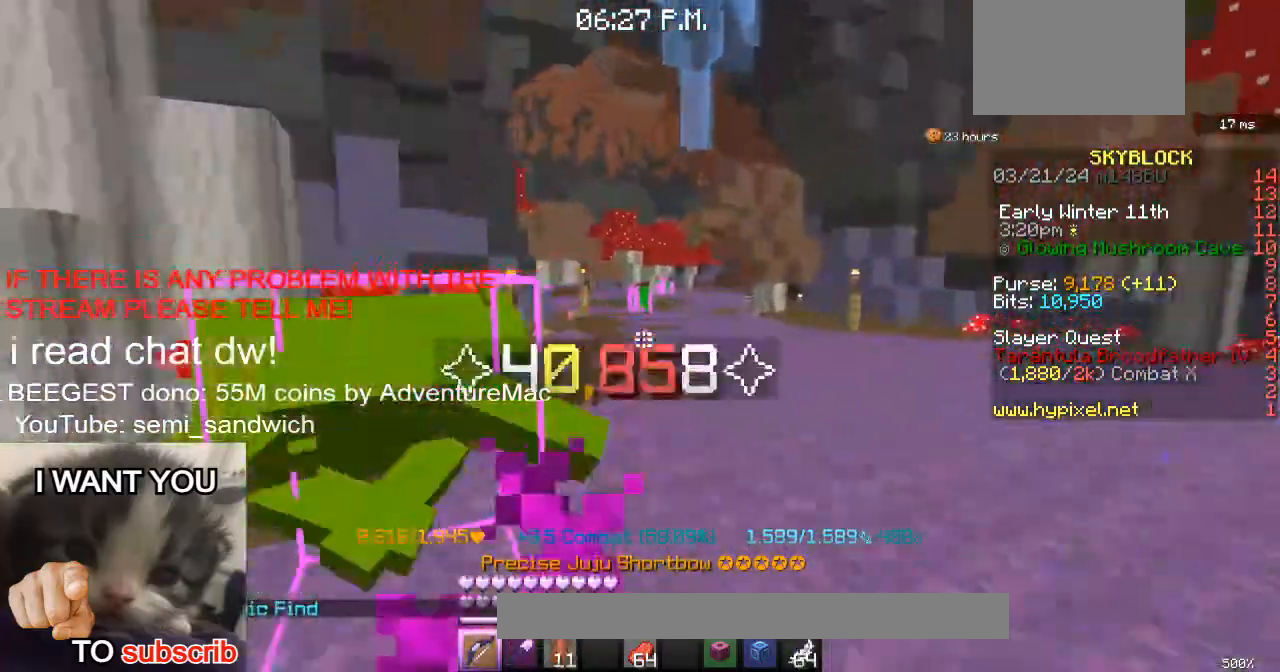
{"keys": ["w"], "events": []}
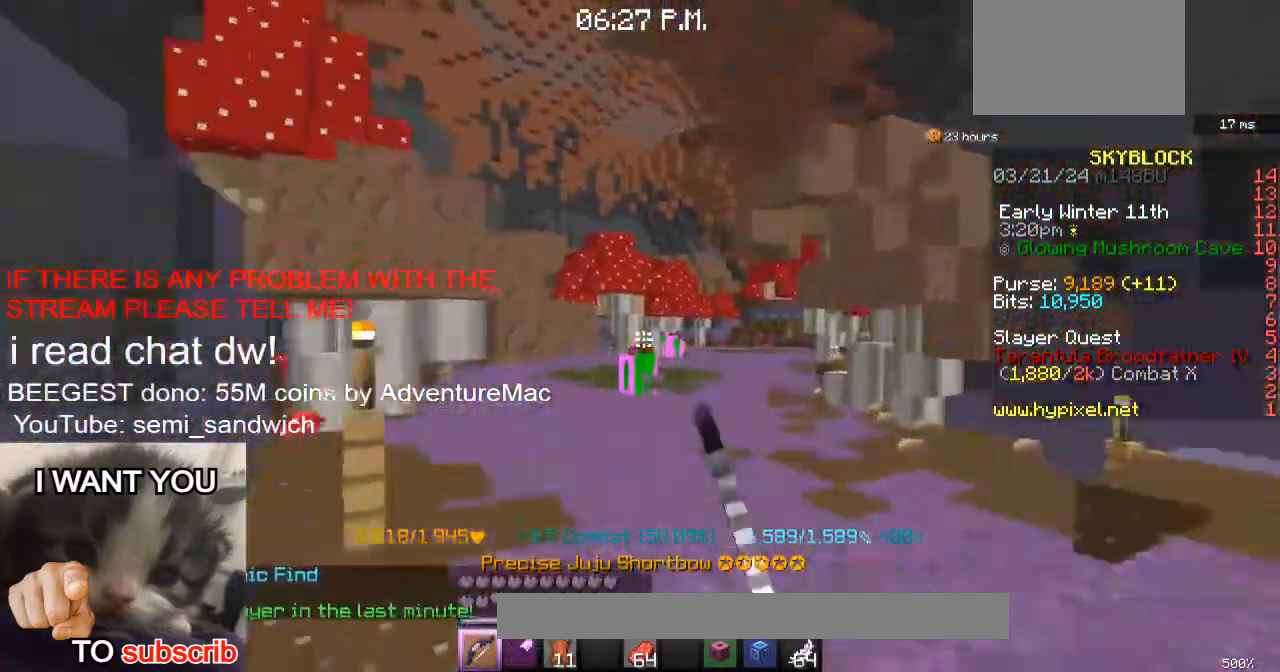
{"keys": ["w"], "events": []}
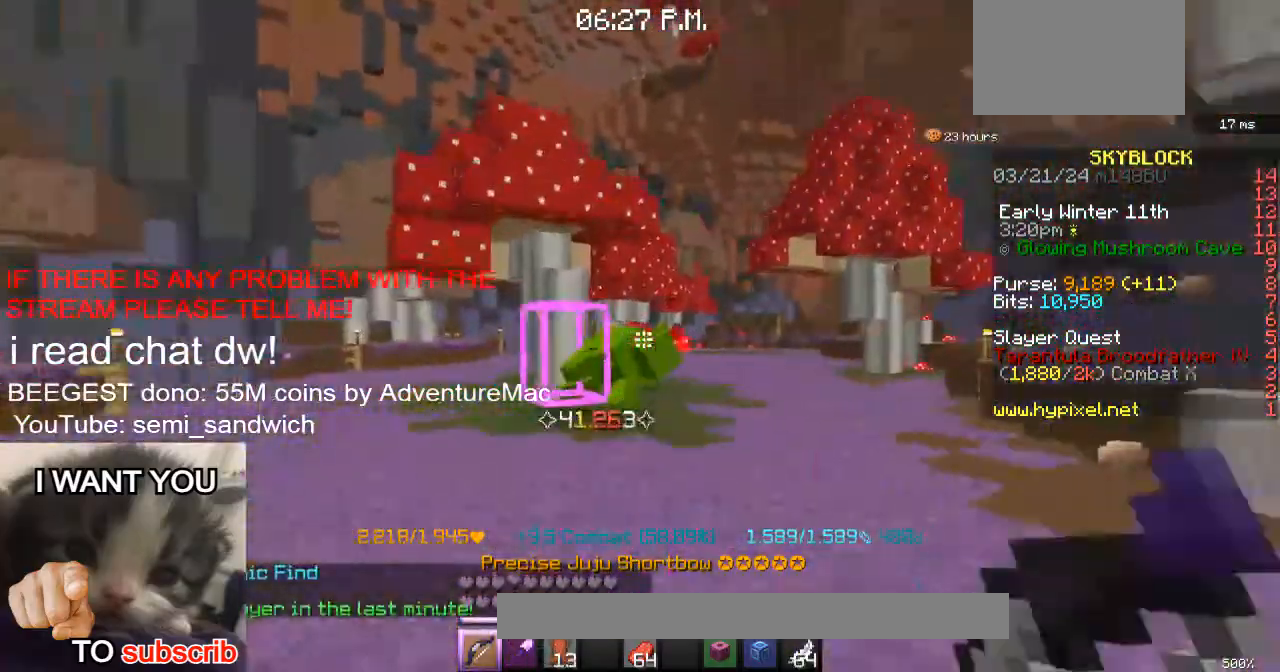
{"keys": ["w"], "events": []}
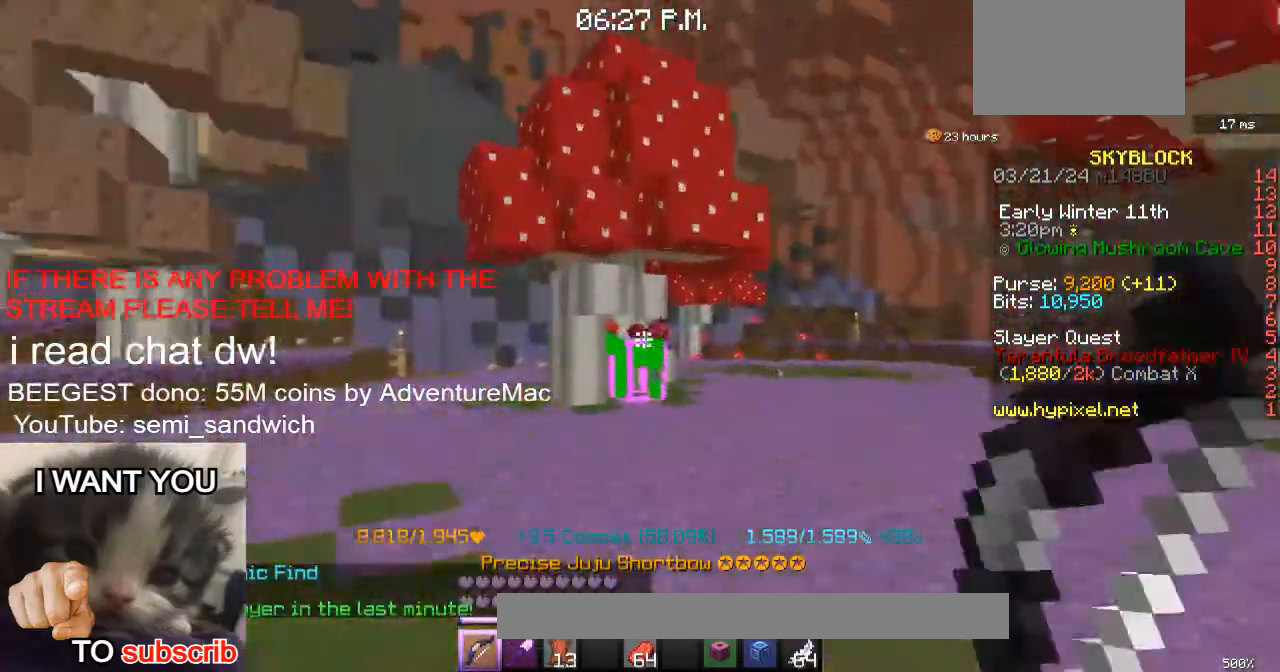
{"keys": ["a", "w"], "events": [[333, "a", "down"]]}
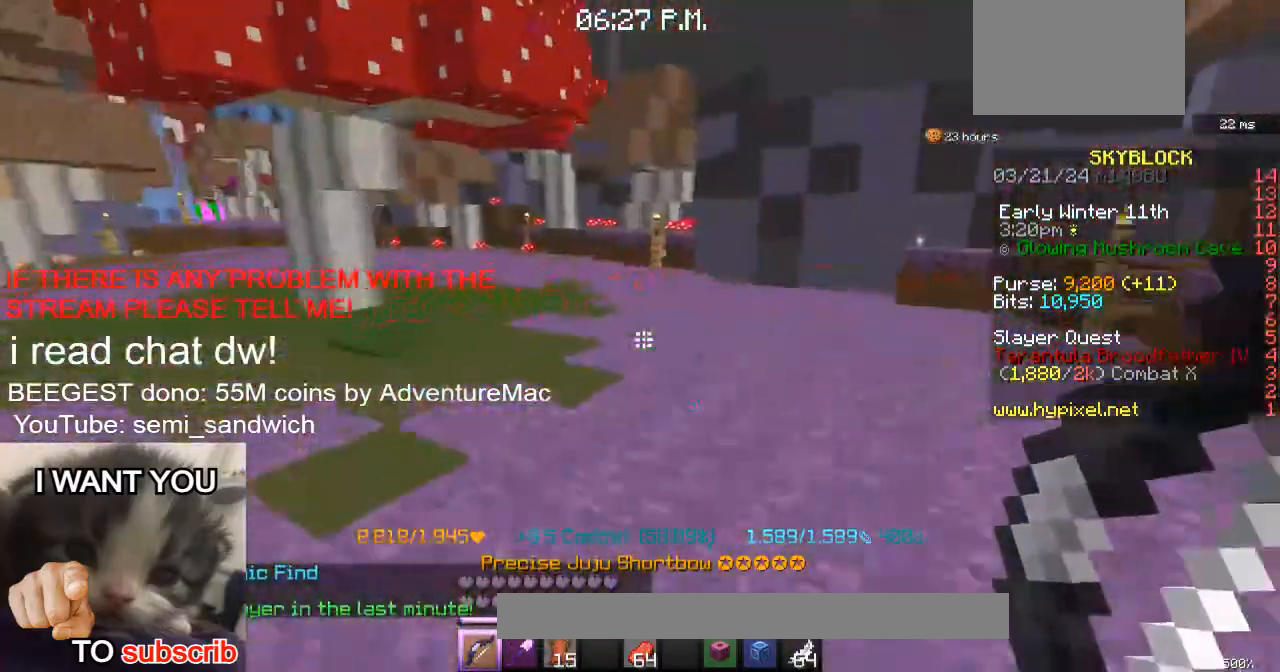
{"keys": ["w"], "events": [[67, "a", "up"]]}
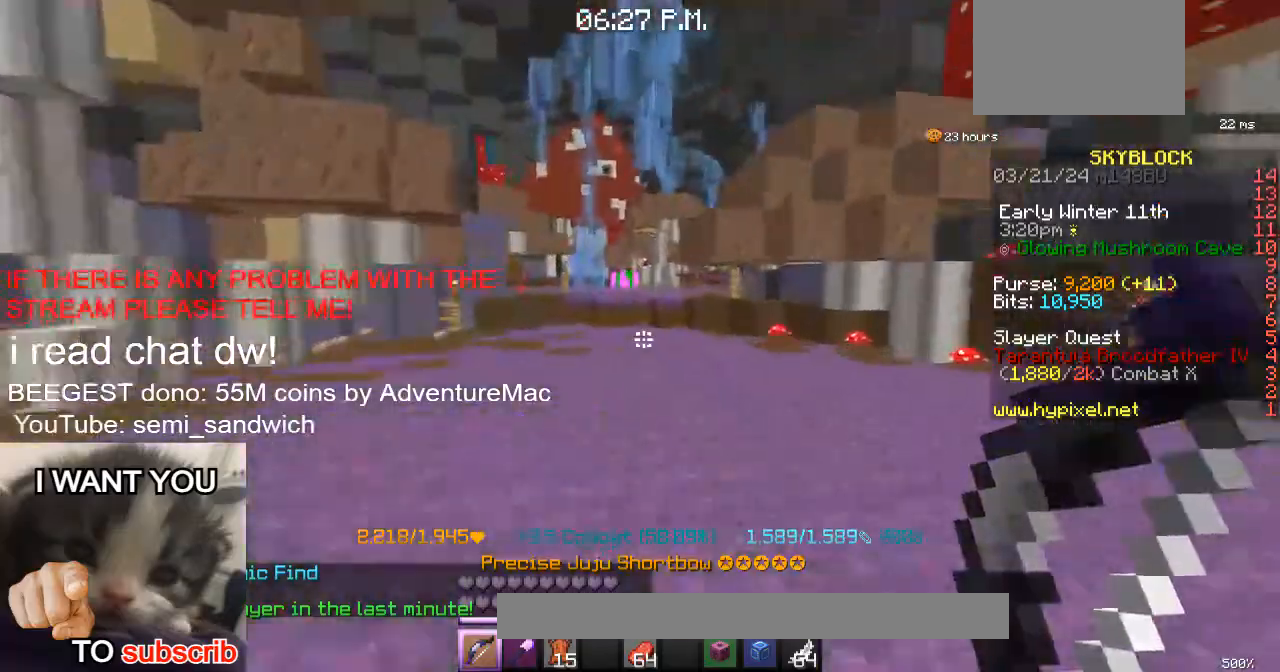
{"keys": ["w"], "events": []}
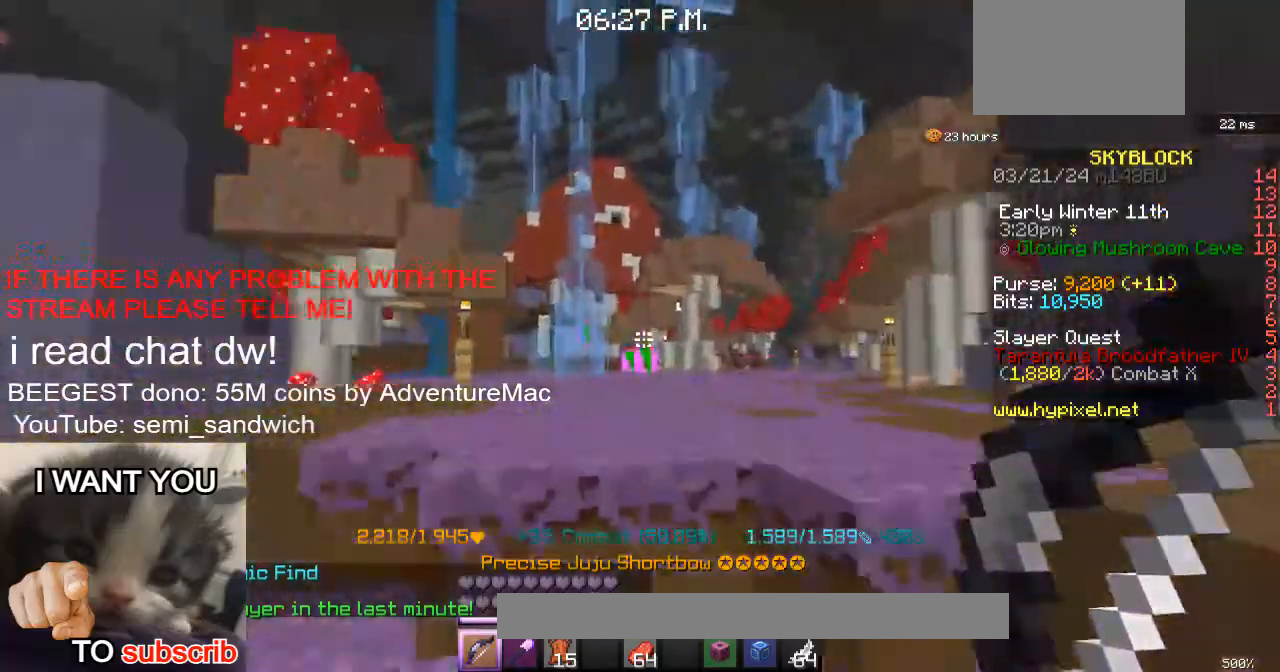
{"keys": ["w"], "events": []}
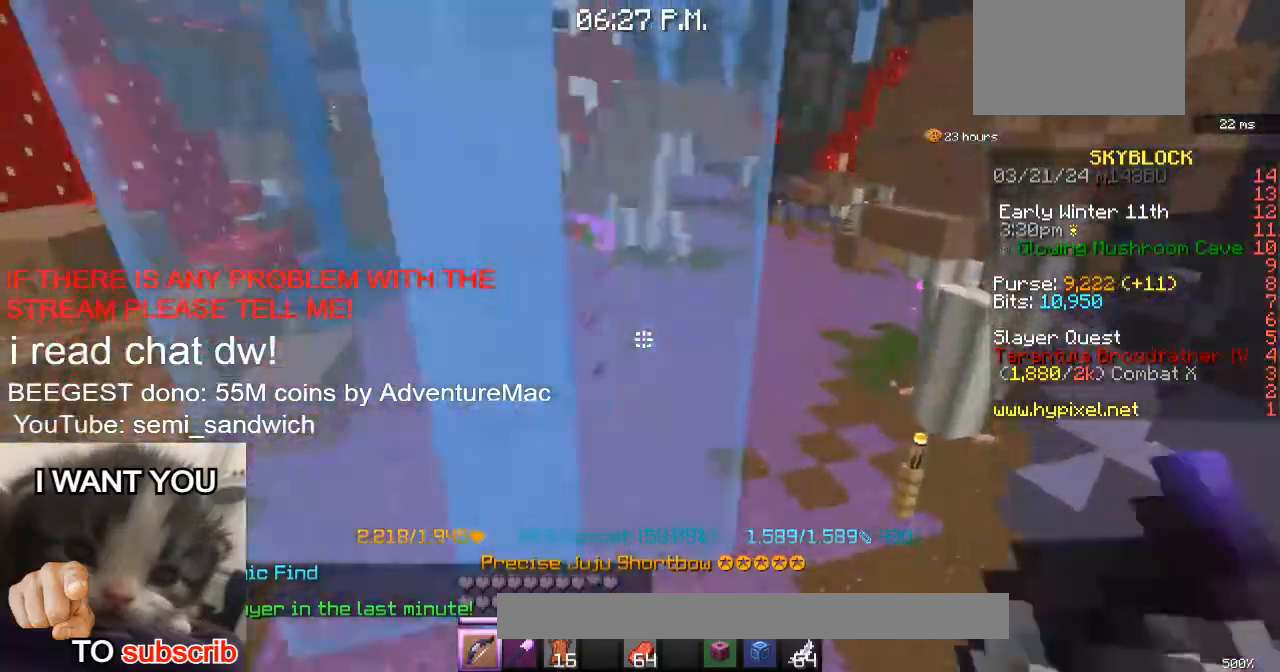
{"keys": ["w"], "events": [[83, "2", "down"], [300, "2", "up"]]}
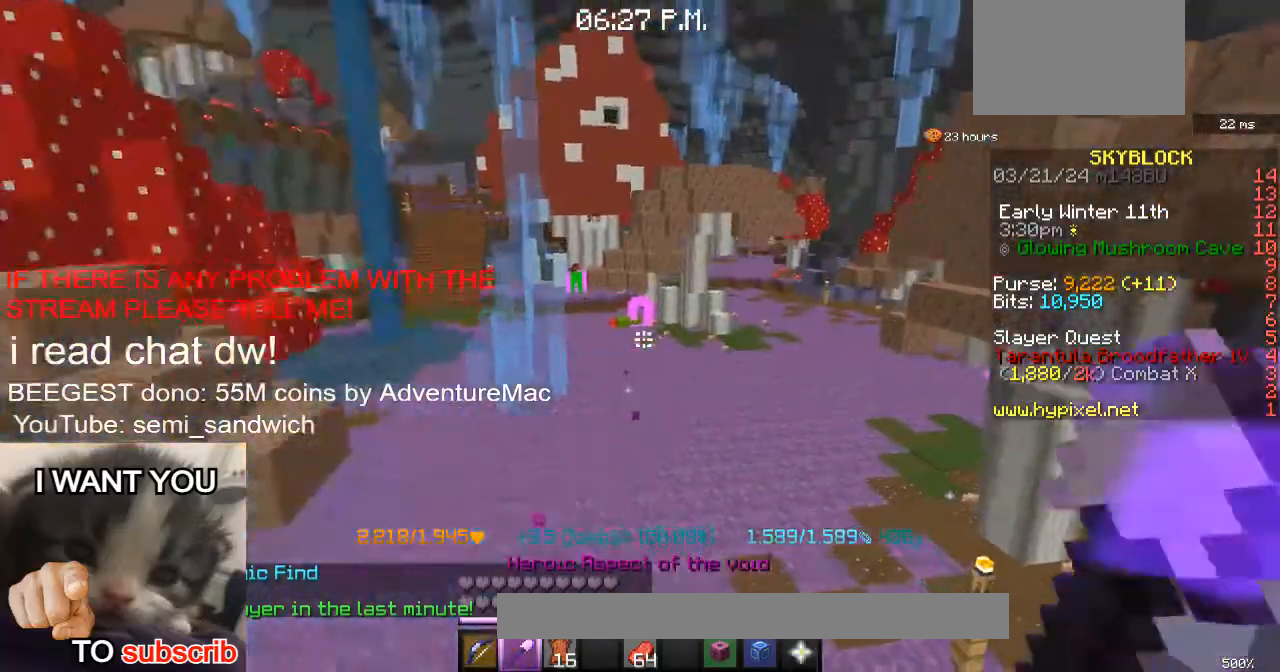
{"keys": ["1", "w"], "events": [[451, "1", "down"]]}
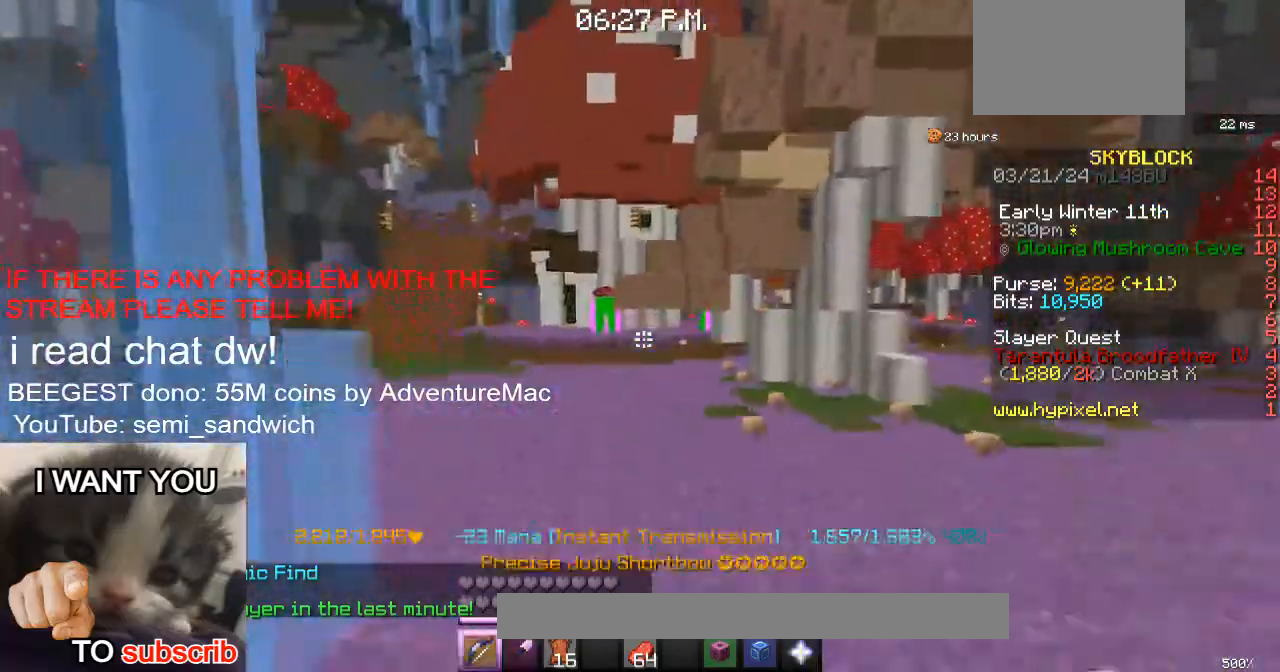
{"keys": ["w"], "events": [[50, "1", "up"]]}
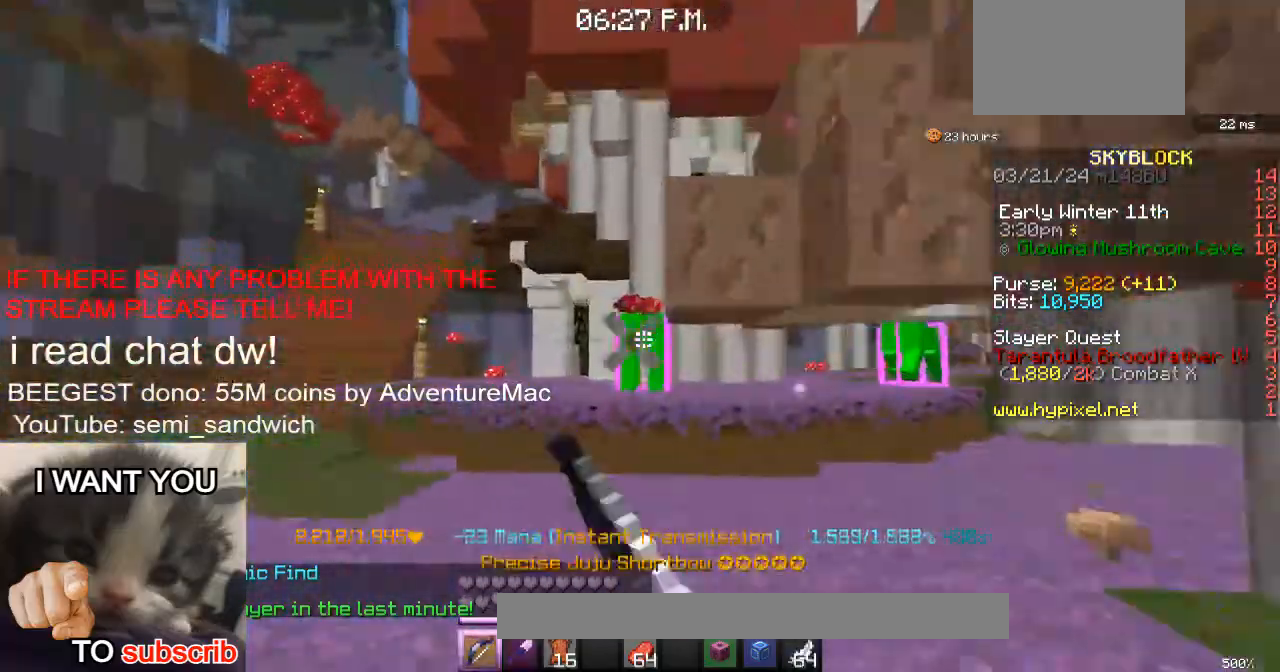
{"keys": [], "events": [[100, "w", "up"], [184, "w", "down"], [417, "w", "up"]]}
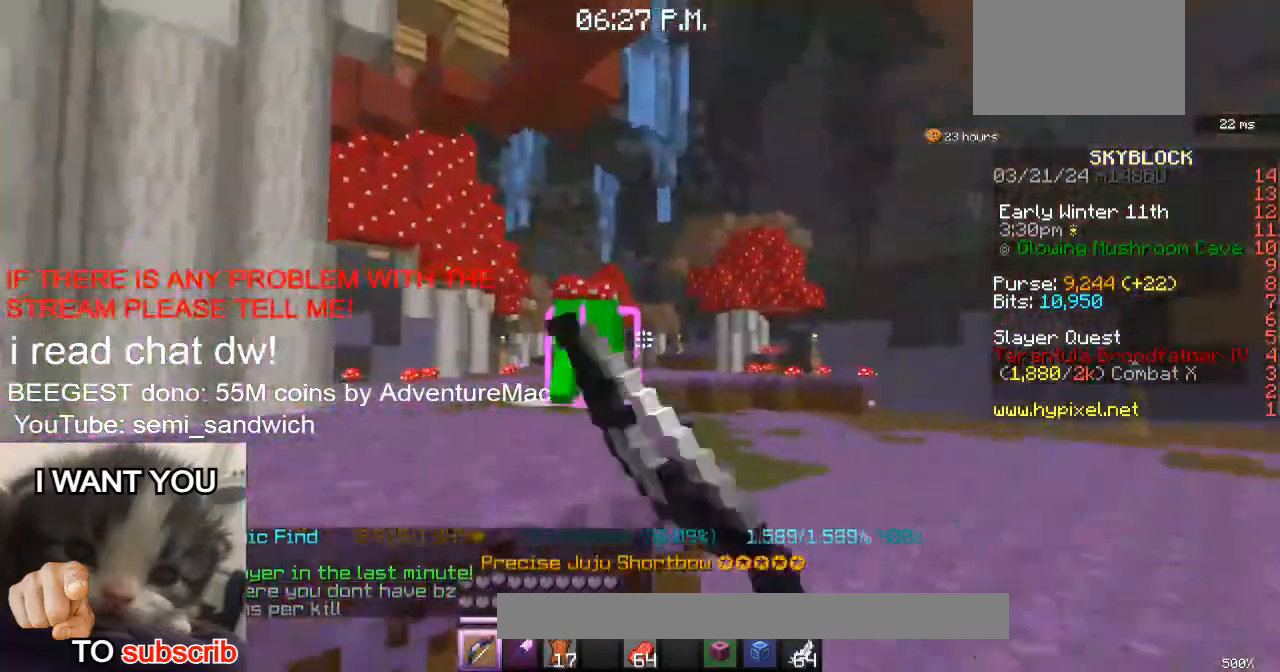
{"keys": ["2", "w"], "events": [[267, "d", "down"], [333, "w", "down"], [417, "d", "up"], [484, "2", "down"]]}
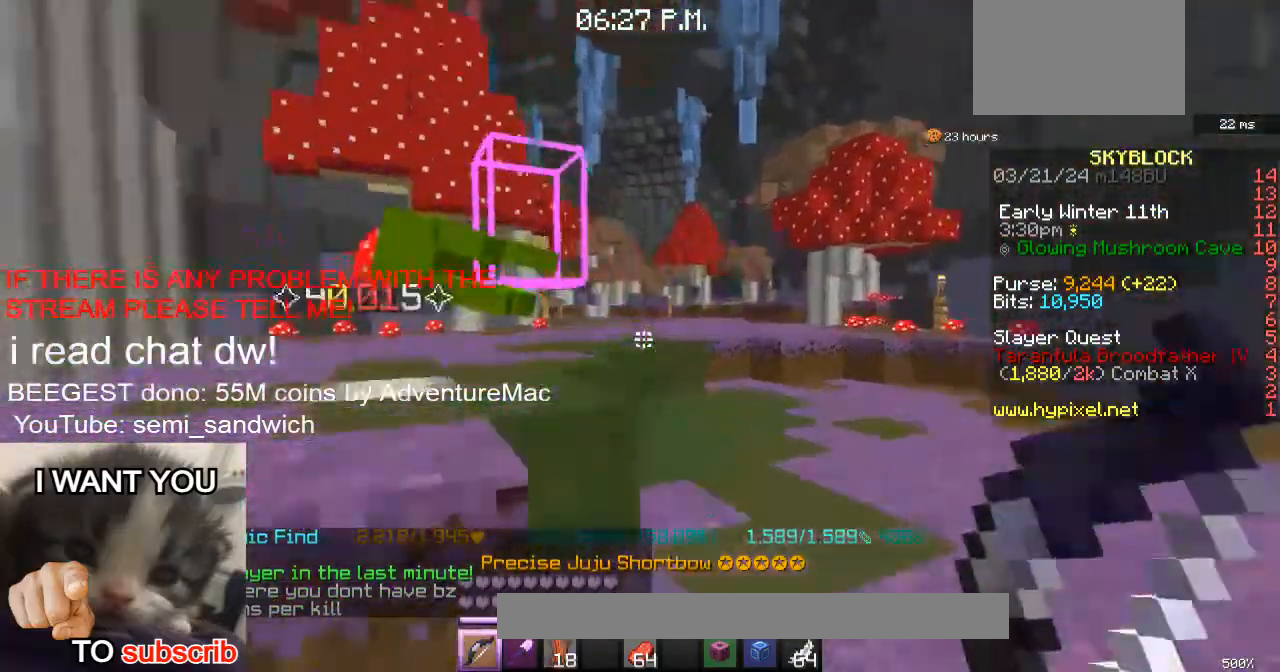
{"keys": ["w"], "events": [[201, "2", "up"]]}
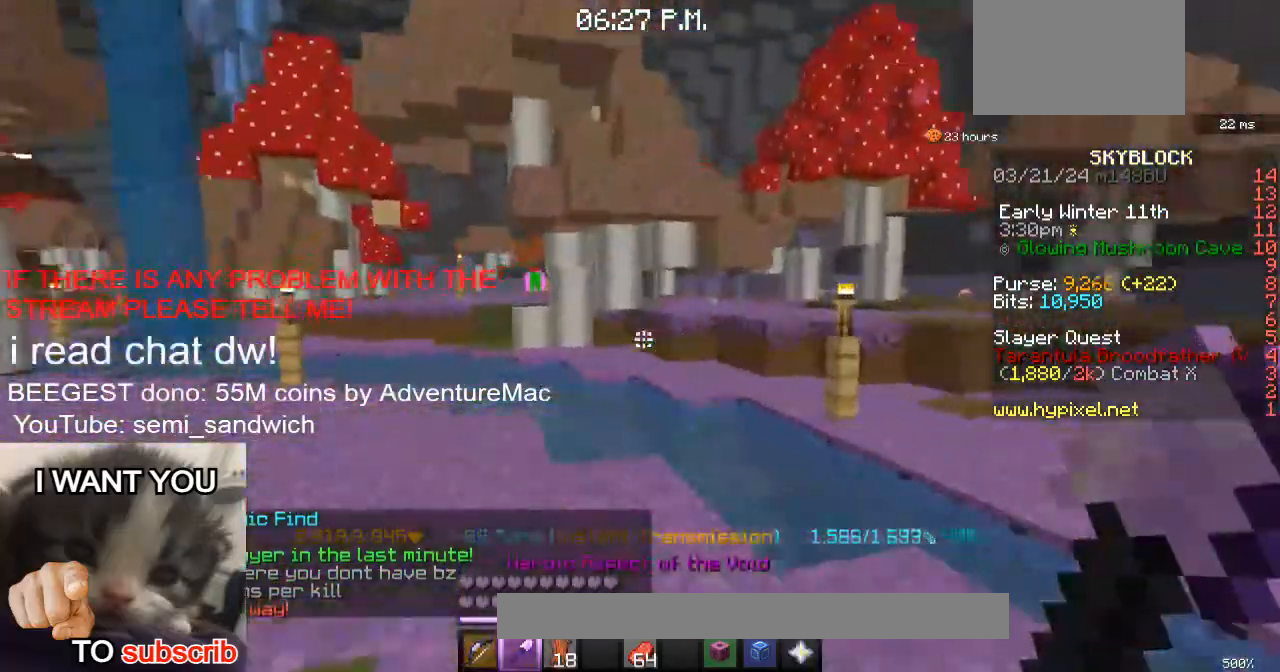
{"keys": ["w"], "events": [[83, "w", "up"], [384, "w", "down"]]}
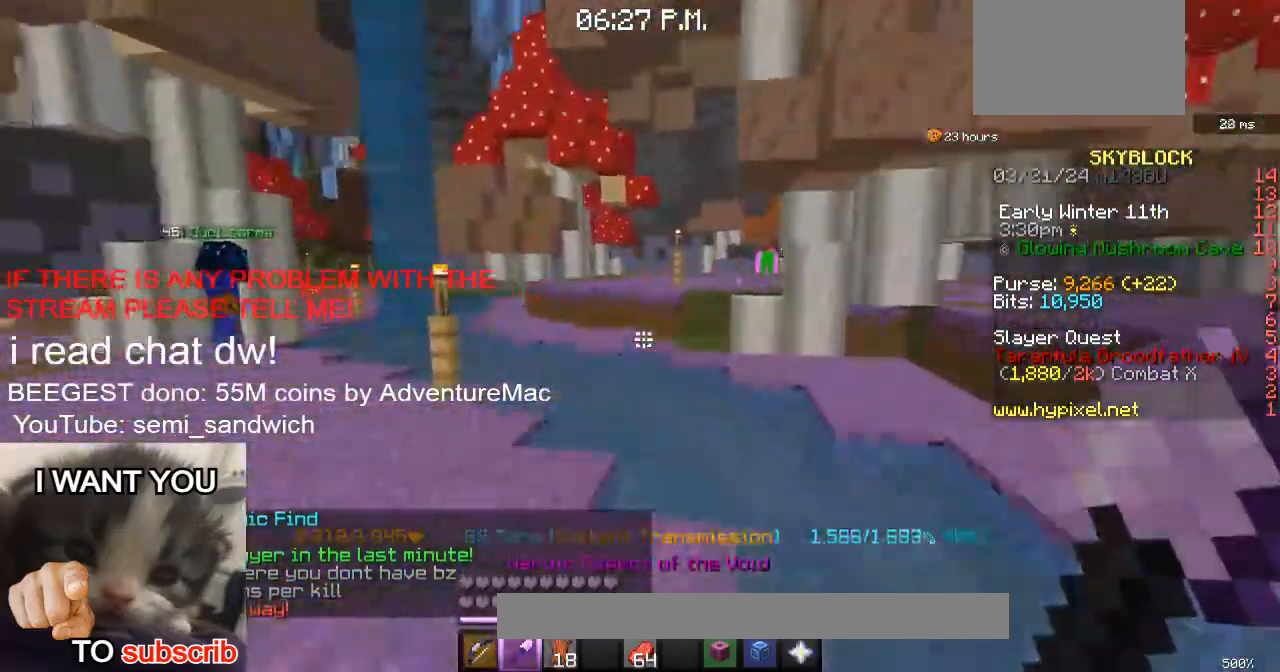
{"keys": ["2", "w"], "events": [[67, "1", "down"], [234, "1", "up"], [384, "2", "down"]]}